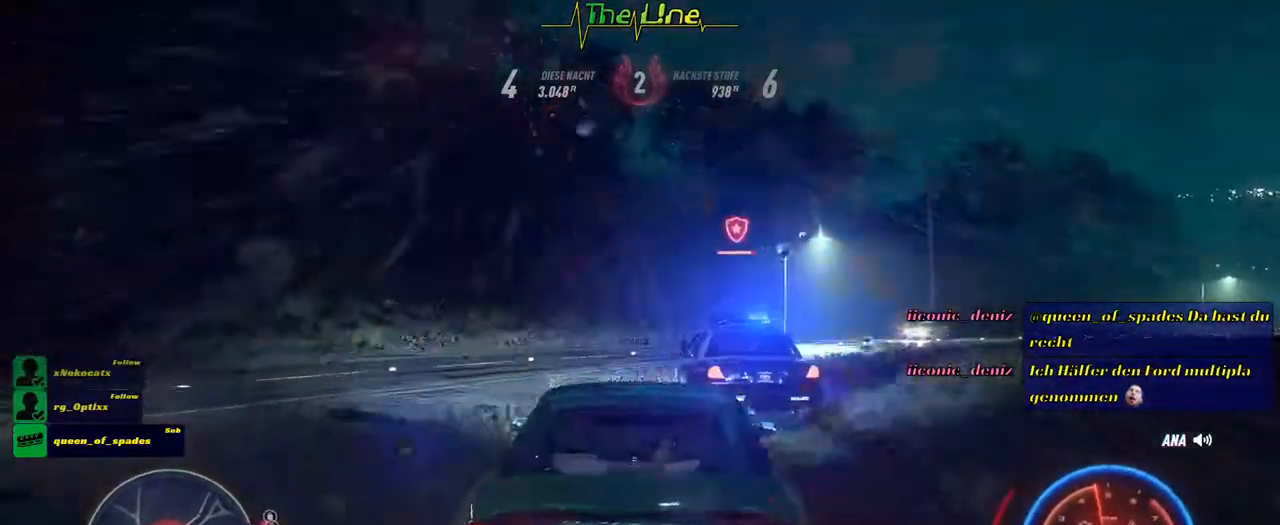
Gameplay with a controller (Xbox layout); each line is a JSON object with the inputs held at the frame after it. "events" lists button and stick changes between this image and that frame as [ms after this image, input, new state], when the widget could be followed in between.
{"buttons": ["R2"], "left_stick": "center", "right_stick": "center", "events": [[150, "left_stick", "center"], [267, "left_stick", "right"], [400, "left_stick", "center"]]}
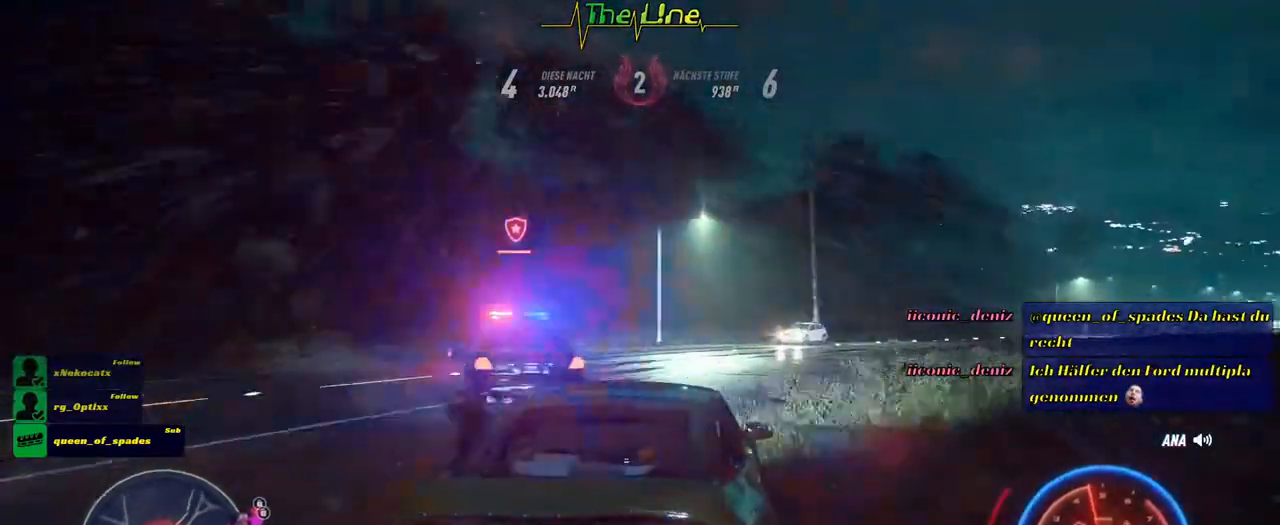
{"buttons": ["R2"], "left_stick": "right", "right_stick": "center", "events": [[483, "left_stick", "right"]]}
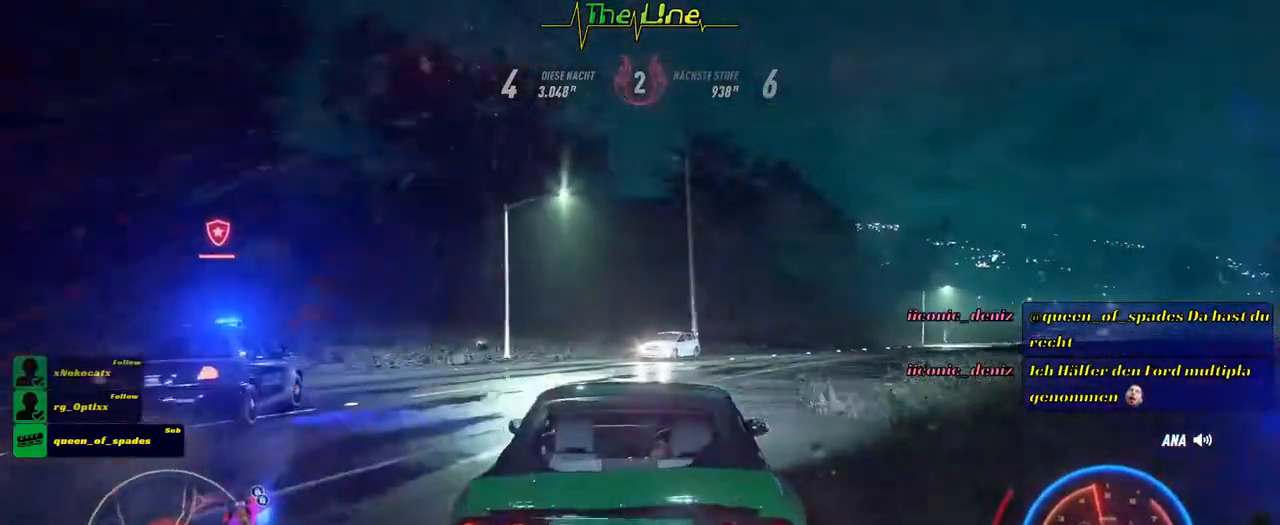
{"buttons": ["R2"], "left_stick": "right", "right_stick": "center", "events": []}
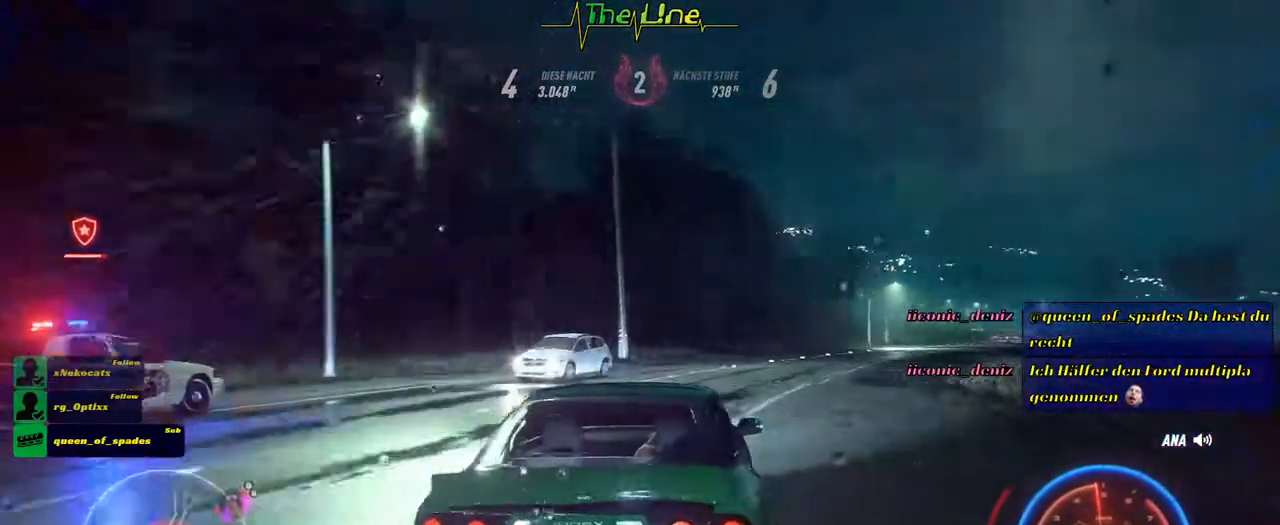
{"buttons": ["R2"], "left_stick": "right", "right_stick": "center", "events": [[33, "left_stick", "center"], [500, "left_stick", "right"]]}
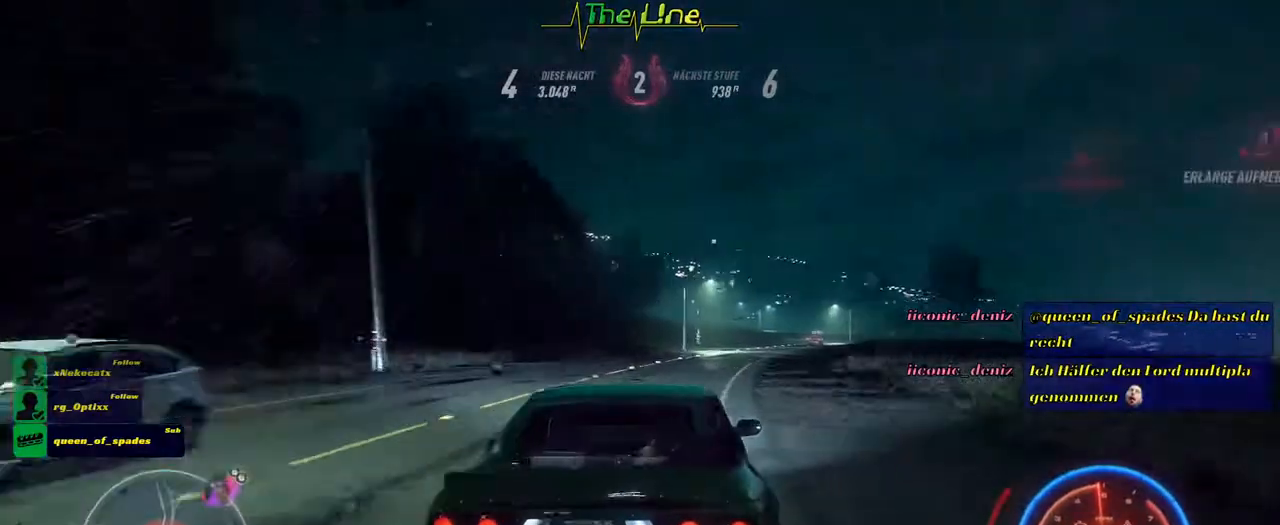
{"buttons": ["R2"], "left_stick": "center", "right_stick": "center", "events": [[67, "left_stick", "center"], [150, "left_stick", "left"], [234, "left_stick", "up-left"], [434, "left_stick", "center"]]}
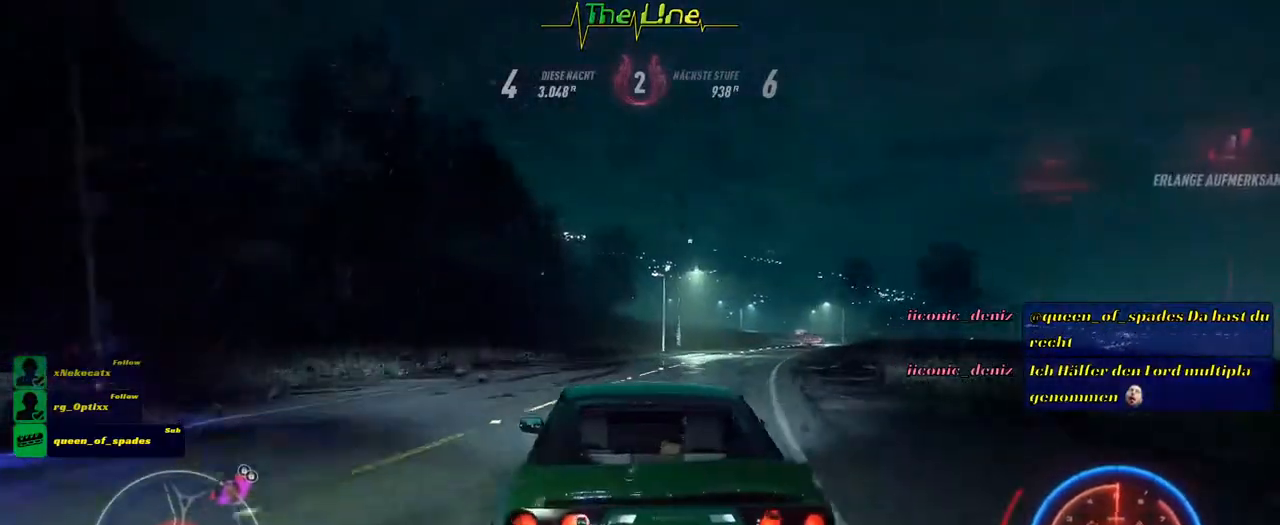
{"buttons": ["R2"], "left_stick": "up-left", "right_stick": "center", "events": [[200, "left_stick", "up-left"]]}
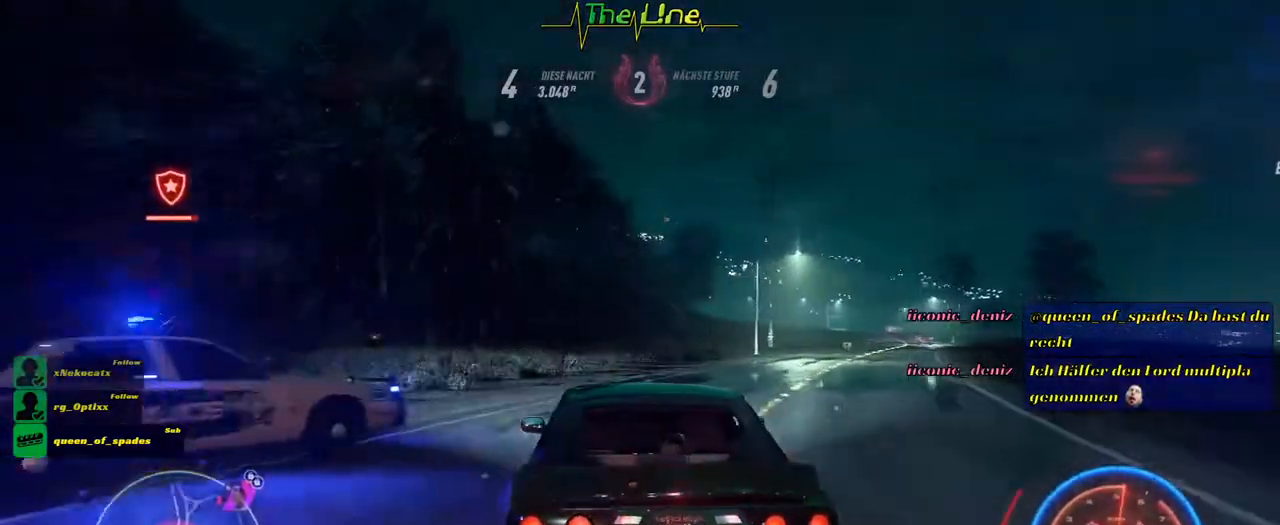
{"buttons": ["R2"], "left_stick": "right", "right_stick": "center", "events": [[50, "left_stick", "center"], [467, "left_stick", "right"]]}
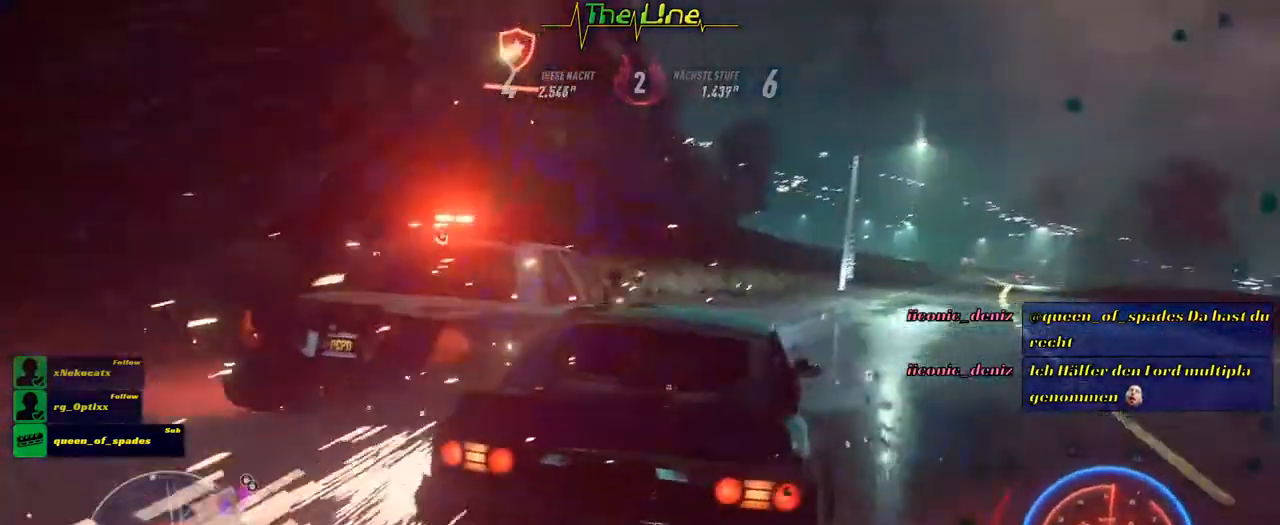
{"buttons": ["R2"], "left_stick": "up-left", "right_stick": "center", "events": [[233, "left_stick", "center"], [350, "left_stick", "up-left"]]}
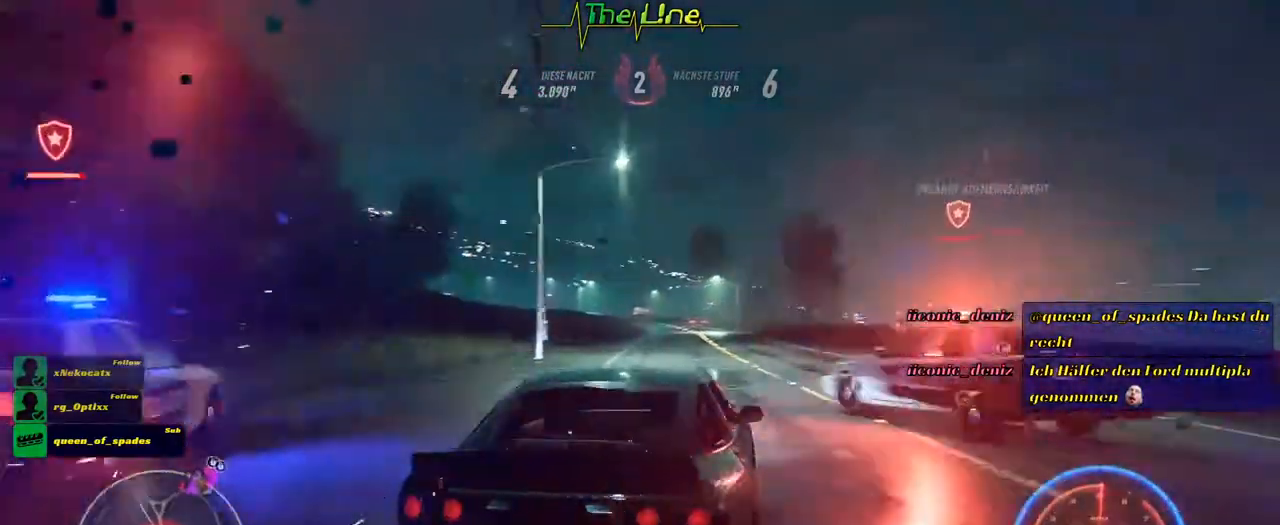
{"buttons": ["R2"], "left_stick": "left", "right_stick": "center", "events": [[133, "left_stick", "center"], [434, "left_stick", "left"]]}
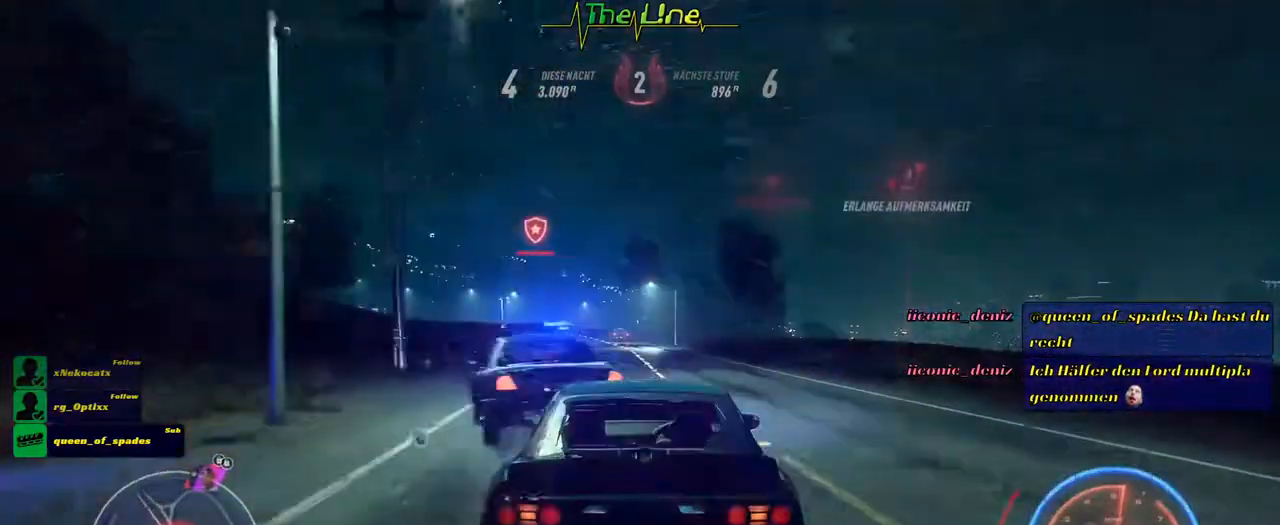
{"buttons": ["R2"], "left_stick": "center", "right_stick": "center", "events": [[66, "left_stick", "center"]]}
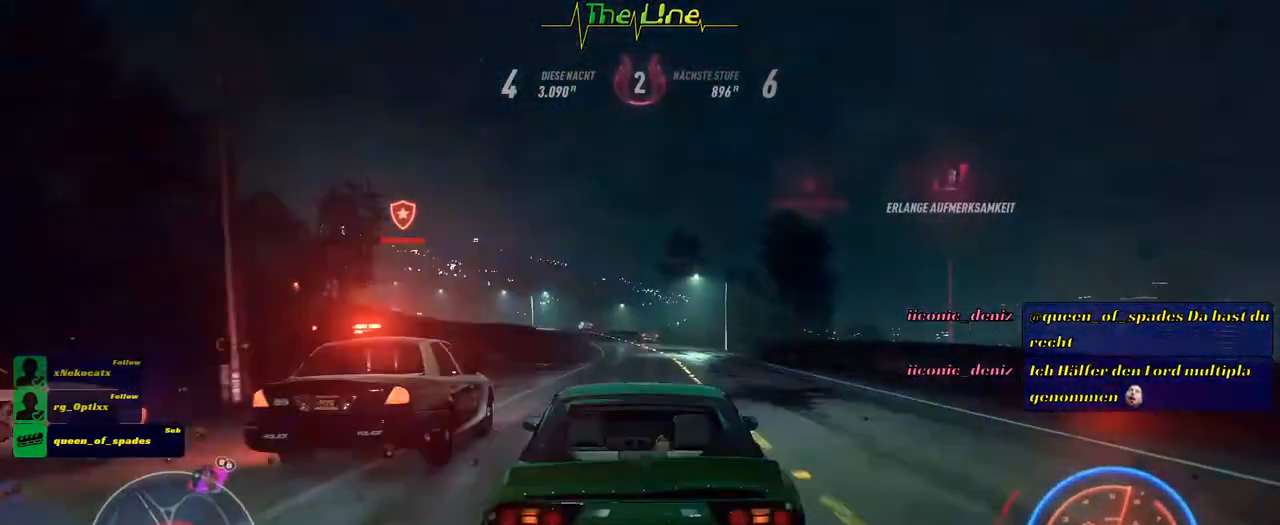
{"buttons": ["R2"], "left_stick": "center", "right_stick": "center", "events": [[184, "DPAD_RIGHT", "down"], [267, "DPAD_RIGHT", "up"]]}
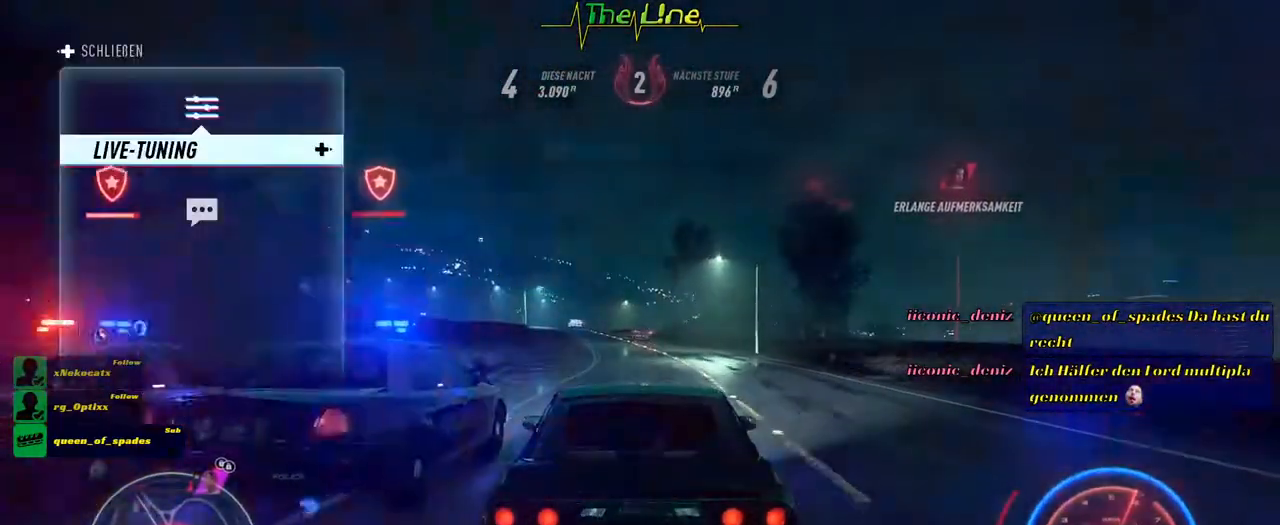
{"buttons": ["R2"], "left_stick": "center", "right_stick": "center", "events": []}
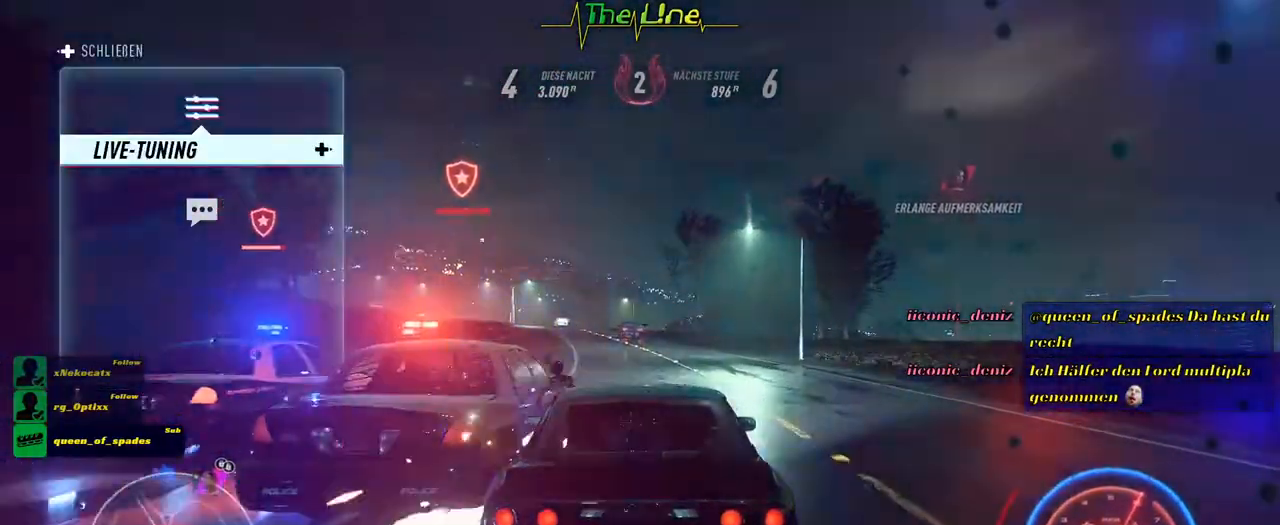
{"buttons": ["R2"], "left_stick": "center", "right_stick": "center", "events": [[284, "DPAD_LEFT", "down"], [367, "DPAD_LEFT", "up"]]}
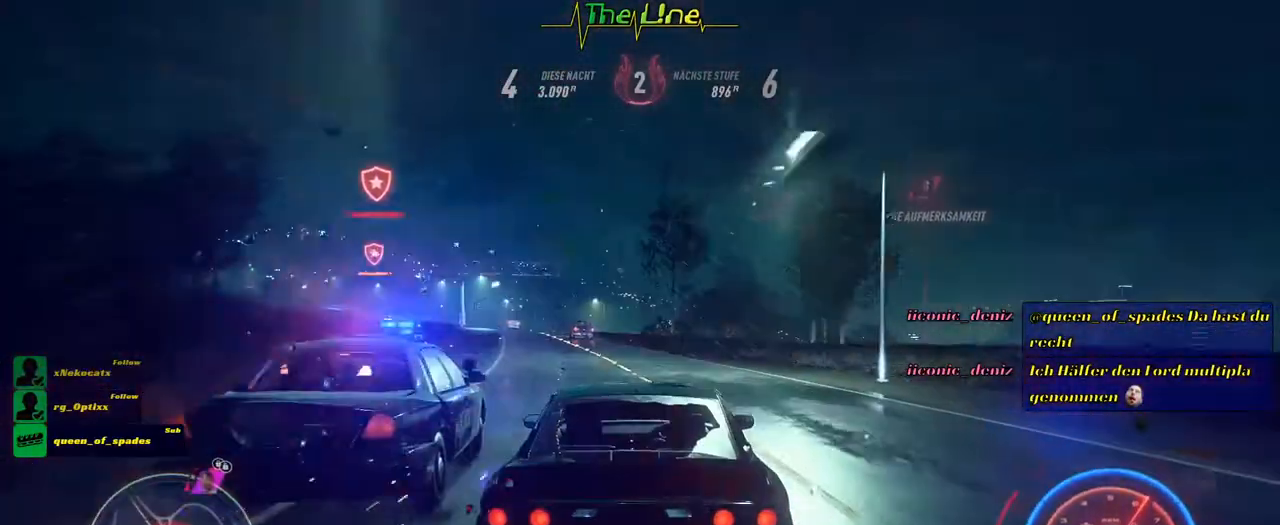
{"buttons": ["R2"], "left_stick": "center", "right_stick": "center", "events": [[133, "DPAD_LEFT", "down"], [217, "DPAD_LEFT", "up"]]}
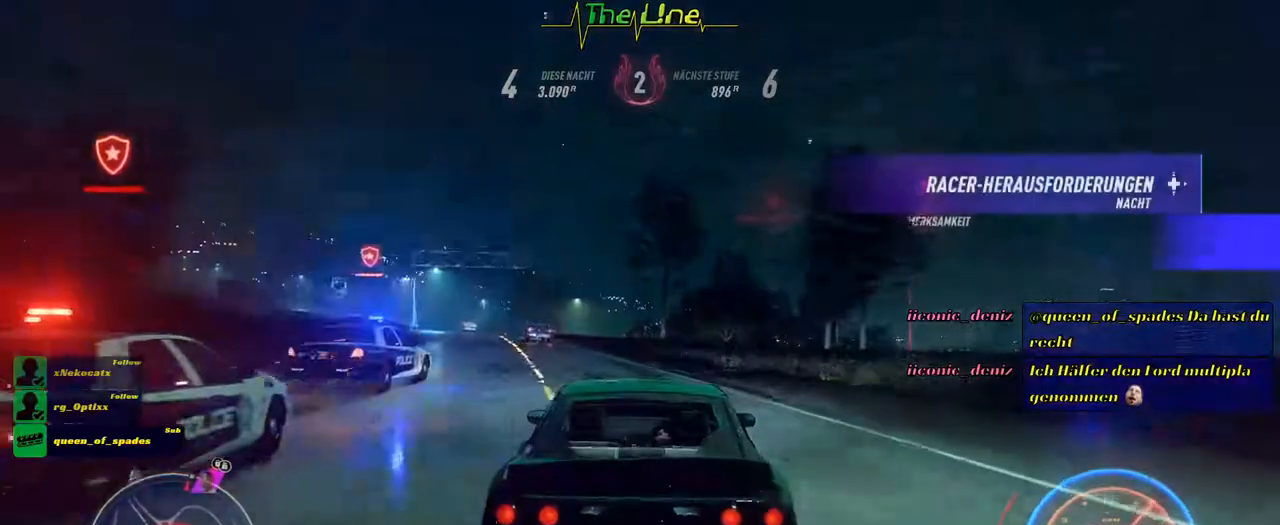
{"buttons": ["R2"], "left_stick": "center", "right_stick": "center", "events": [[17, "left_stick", "left"], [301, "left_stick", "center"]]}
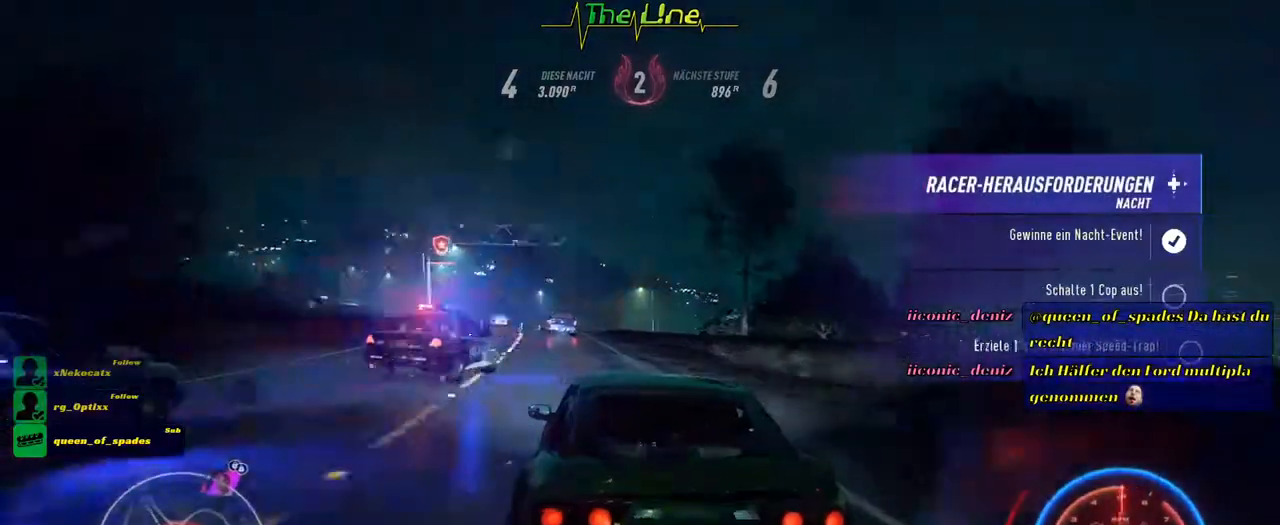
{"buttons": ["R2"], "left_stick": "center", "right_stick": "center", "events": []}
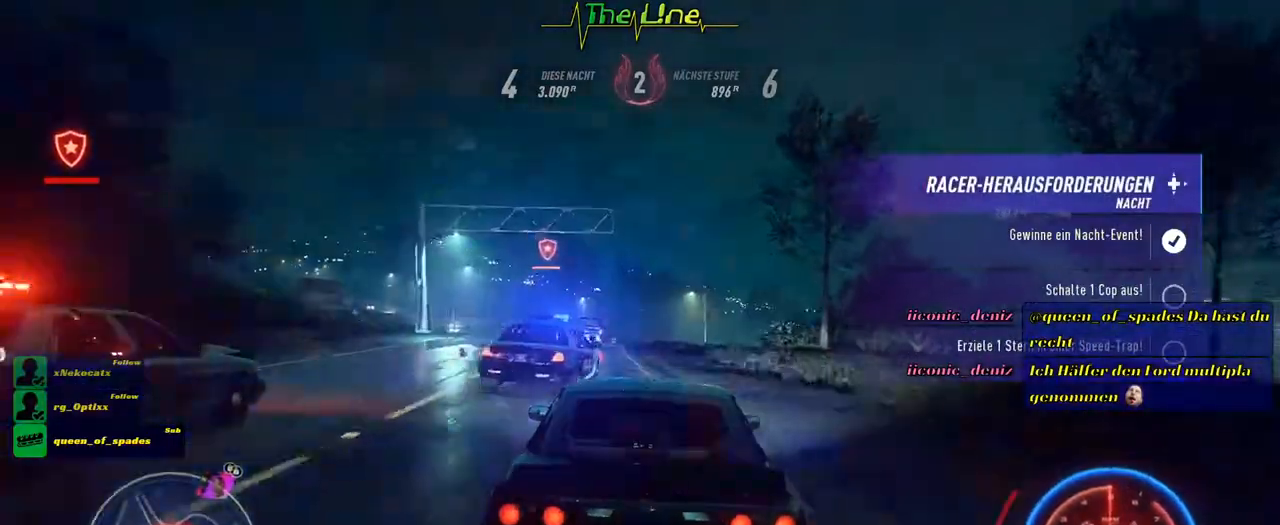
{"buttons": ["R2"], "left_stick": "center", "right_stick": "center", "events": []}
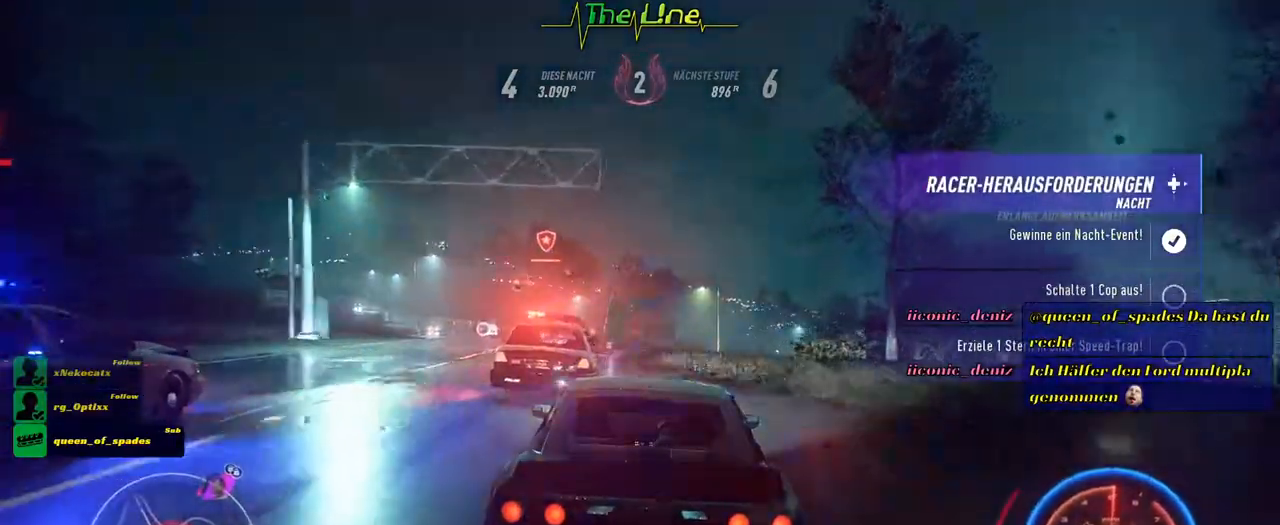
{"buttons": ["R2"], "left_stick": "right", "right_stick": "center", "events": [[17, "left_stick", "left"], [183, "left_stick", "center"], [367, "left_stick", "right"]]}
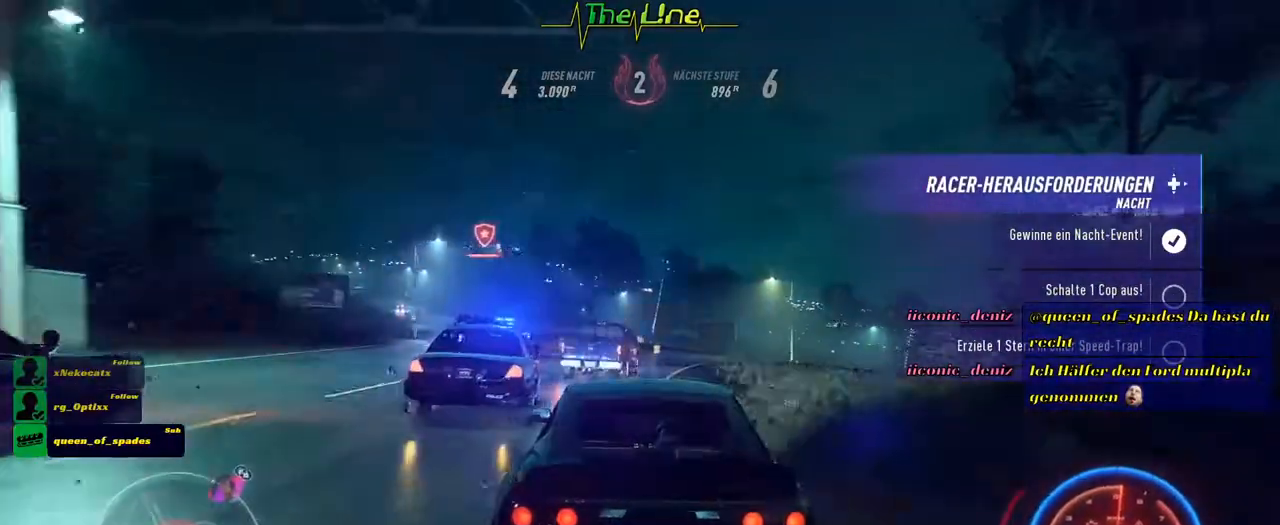
{"buttons": ["R2"], "left_stick": "center", "right_stick": "center", "events": [[367, "left_stick", "center"]]}
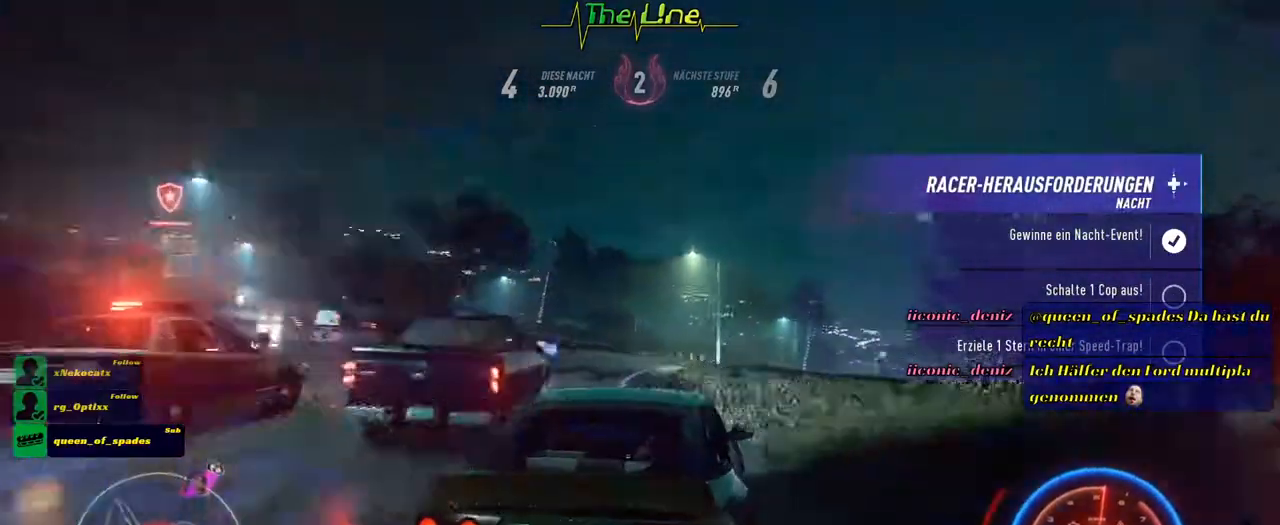
{"buttons": ["R2"], "left_stick": "center", "right_stick": "center", "events": [[17, "left_stick", "left"], [83, "left_stick", "up-left"], [417, "left_stick", "center"]]}
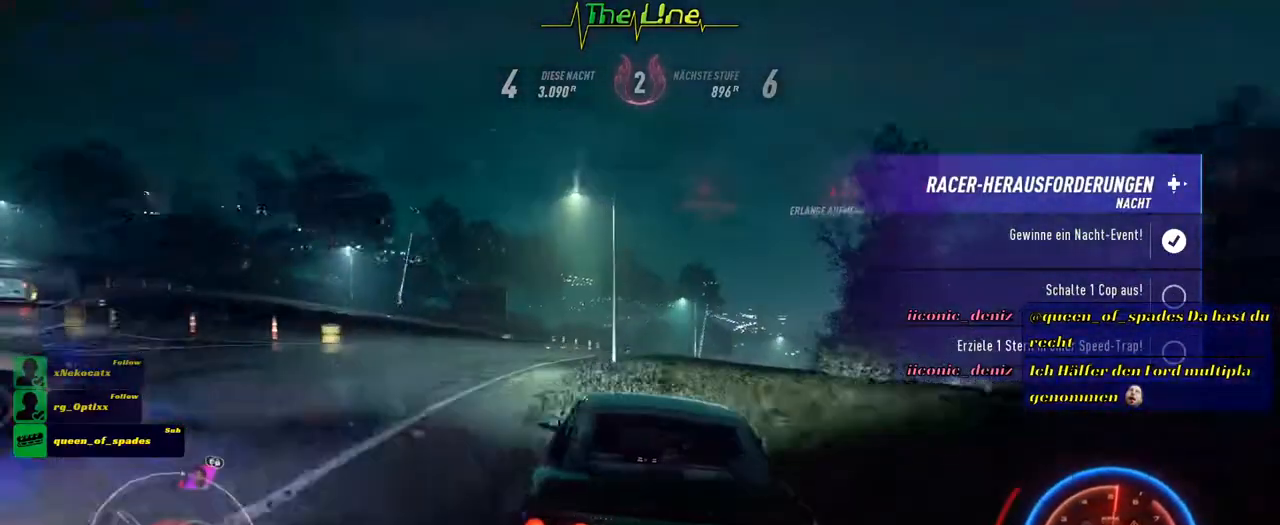
{"buttons": ["R2"], "left_stick": "left", "right_stick": "center", "events": [[367, "left_stick", "left"]]}
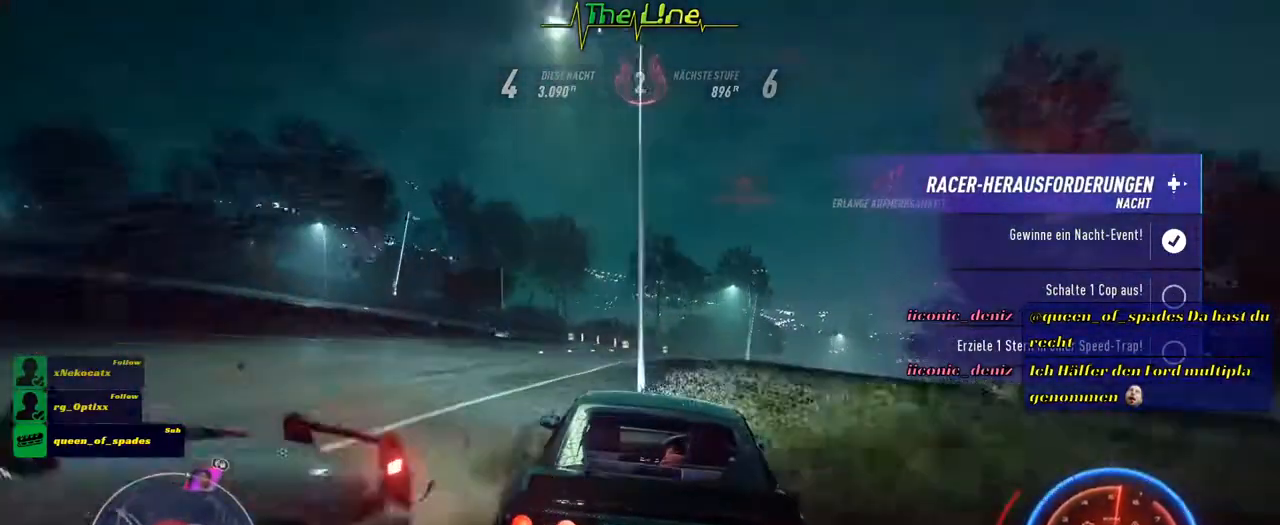
{"buttons": ["R2"], "left_stick": "right", "right_stick": "center", "events": [[117, "left_stick", "center"], [317, "left_stick", "right"]]}
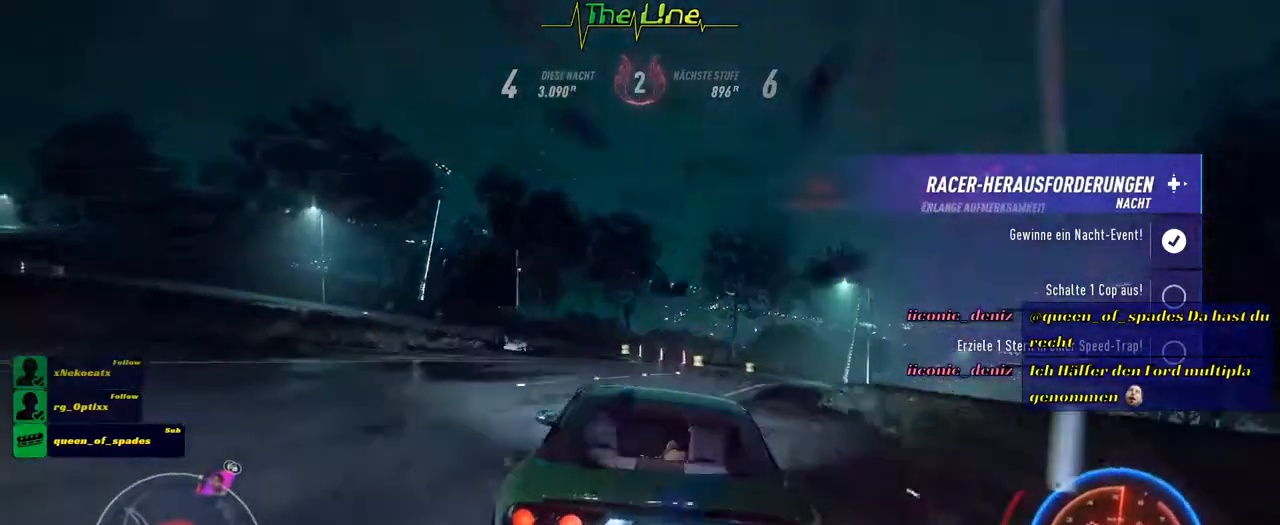
{"buttons": ["R2"], "left_stick": "center", "right_stick": "center", "events": [[367, "left_stick", "center"]]}
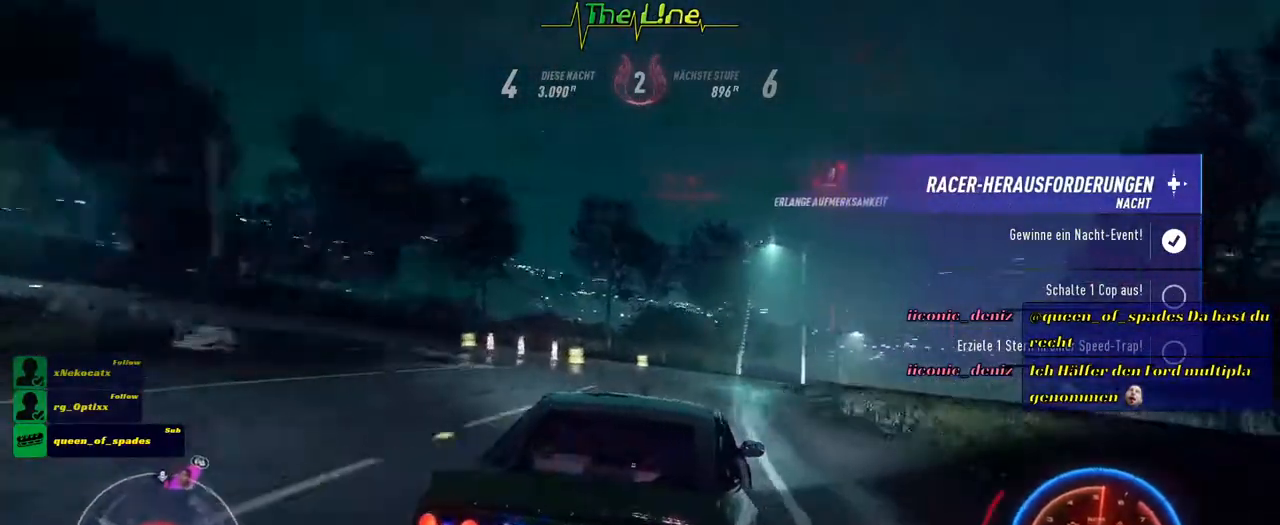
{"buttons": ["R2"], "left_stick": "center", "right_stick": "center", "events": [[17, "left_stick", "up-left"], [250, "left_stick", "center"]]}
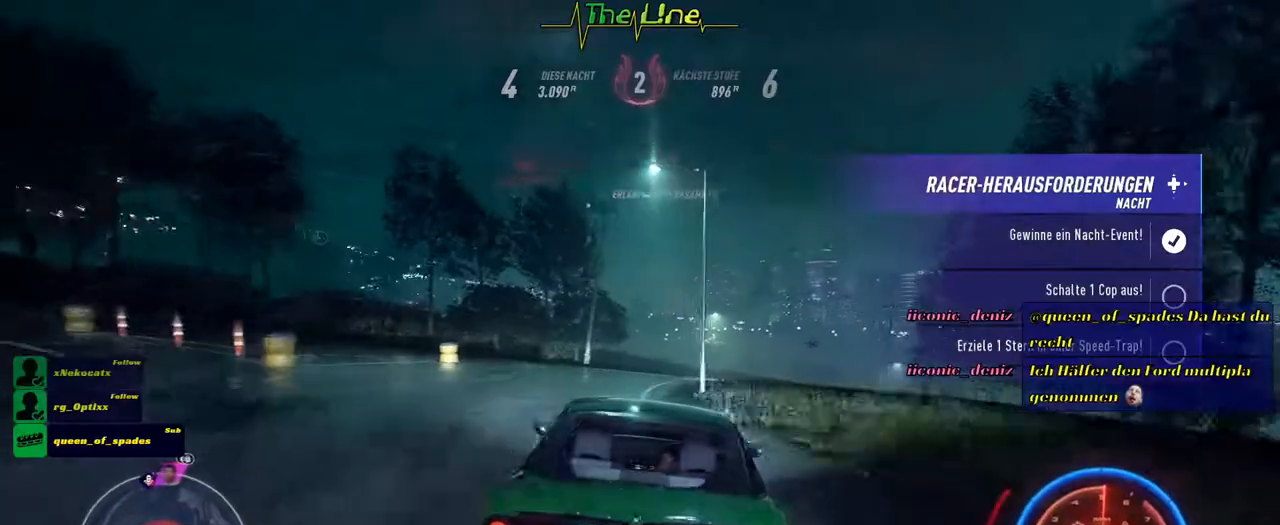
{"buttons": ["R2"], "left_stick": "center", "right_stick": "center", "events": [[317, "left_stick", "right"], [501, "left_stick", "center"]]}
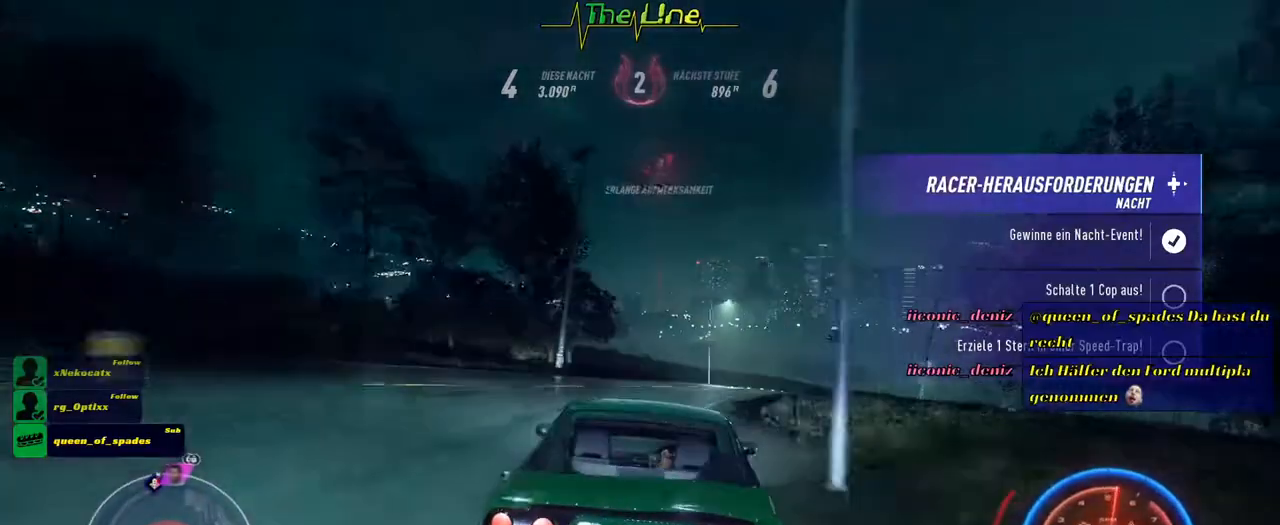
{"buttons": ["R2"], "left_stick": "center", "right_stick": "center", "events": [[133, "left_stick", "right"], [333, "left_stick", "center"]]}
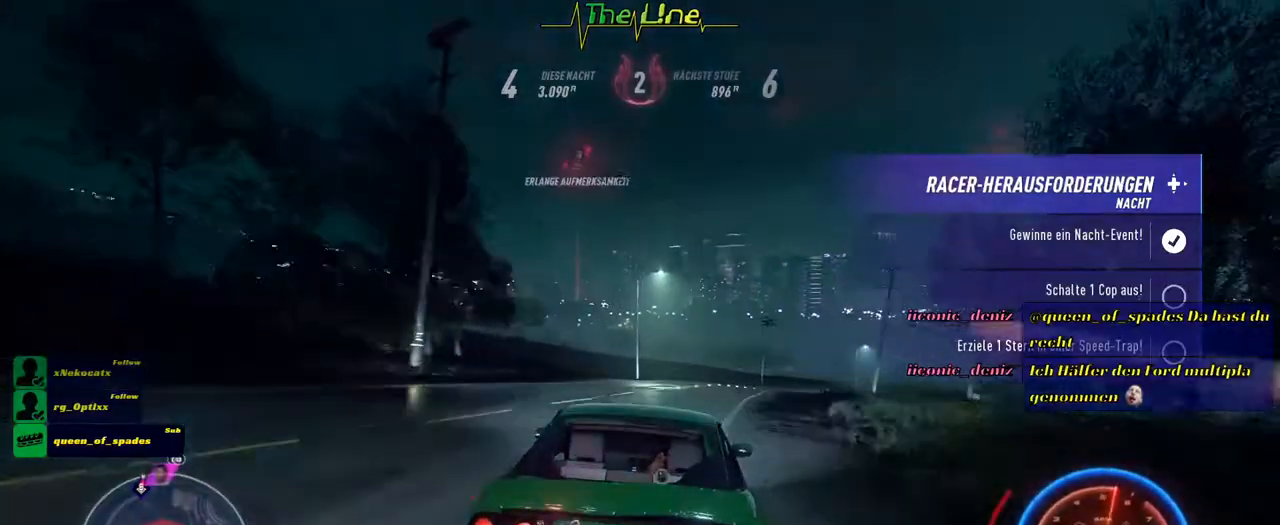
{"buttons": ["R2"], "left_stick": "right", "right_stick": "center", "events": [[34, "left_stick", "right"], [267, "left_stick", "center"], [401, "left_stick", "right"]]}
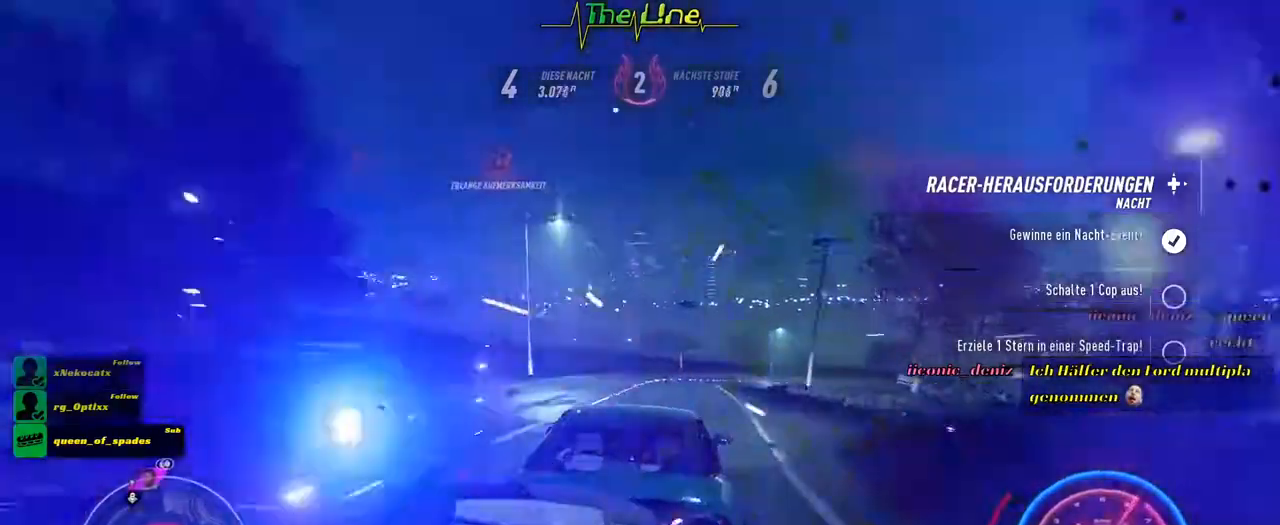
{"buttons": ["R2"], "left_stick": "center", "right_stick": "center", "events": [[33, "left_stick", "center"], [334, "left_stick", "up-left"], [467, "left_stick", "center"]]}
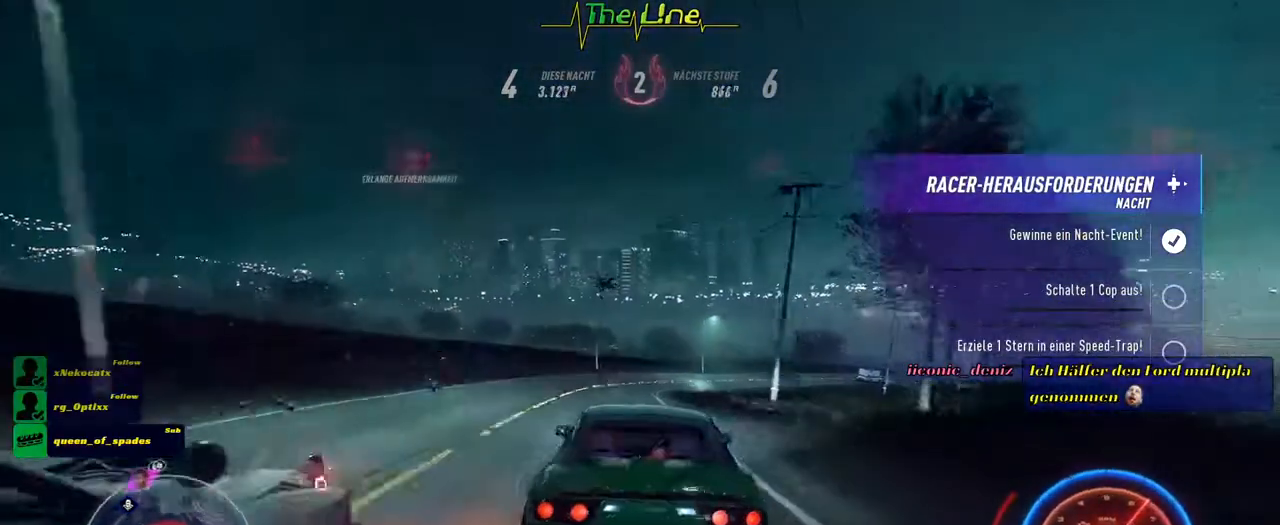
{"buttons": ["R2"], "left_stick": "center", "right_stick": "center", "events": [[284, "left_stick", "right"], [401, "left_stick", "center"]]}